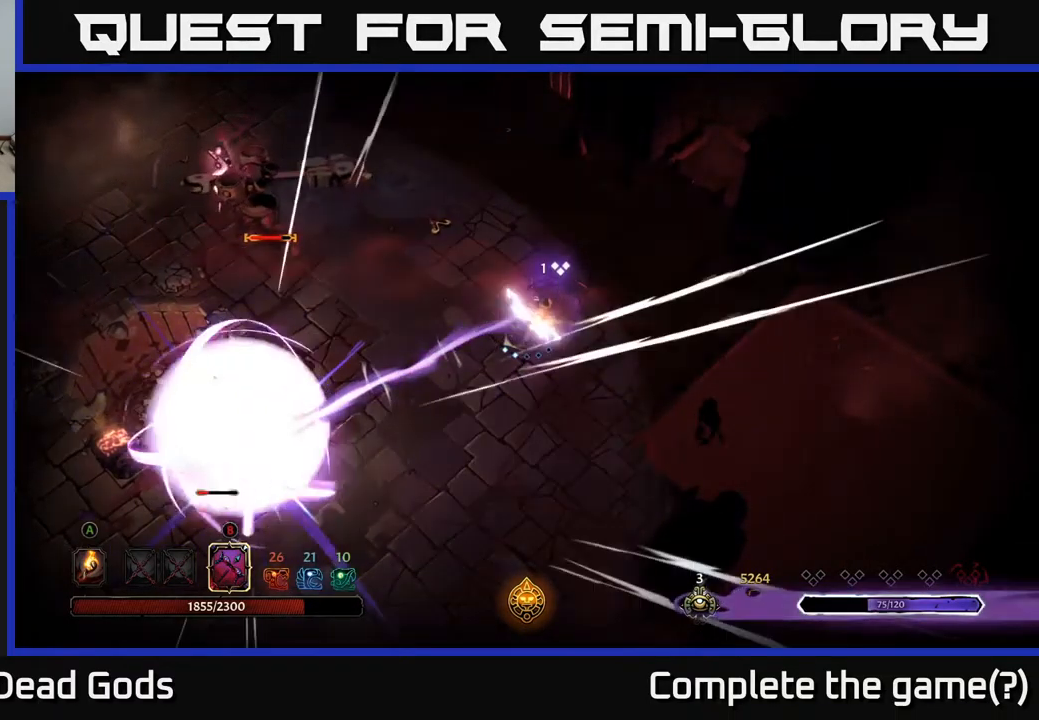
Gameplay with a controller (Xbox layout); each line is a JSON object with the inputs held at the frame after it. "events" lists button and stick changes between this image and that frame as [ms after this image, input, new state], when the widget could be followed in between.
{"buttons": [], "left_stick": "down", "right_stick": "center", "events": [[67, "R2", "down"], [367, "R2", "up"]]}
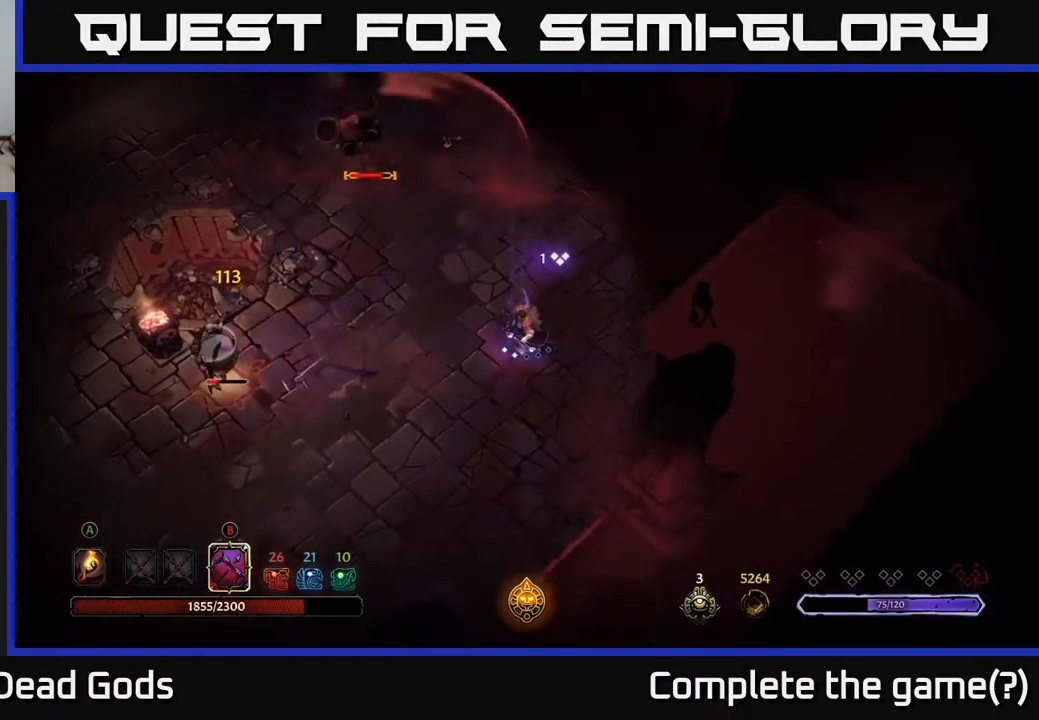
{"buttons": ["R2"], "left_stick": "down-left", "right_stick": "center", "events": [[450, "R2", "down"], [450, "left_stick", "down-left"]]}
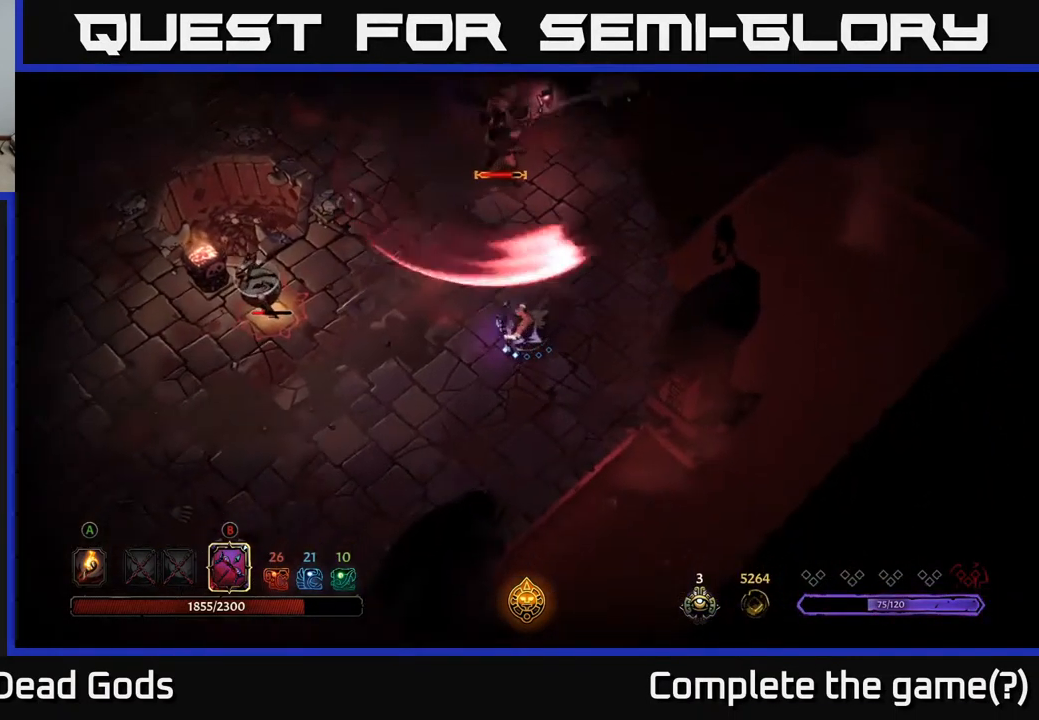
{"buttons": ["B"], "left_stick": "left", "right_stick": "center", "events": [[100, "R2", "up"], [350, "left_stick", "left"], [417, "B", "down"]]}
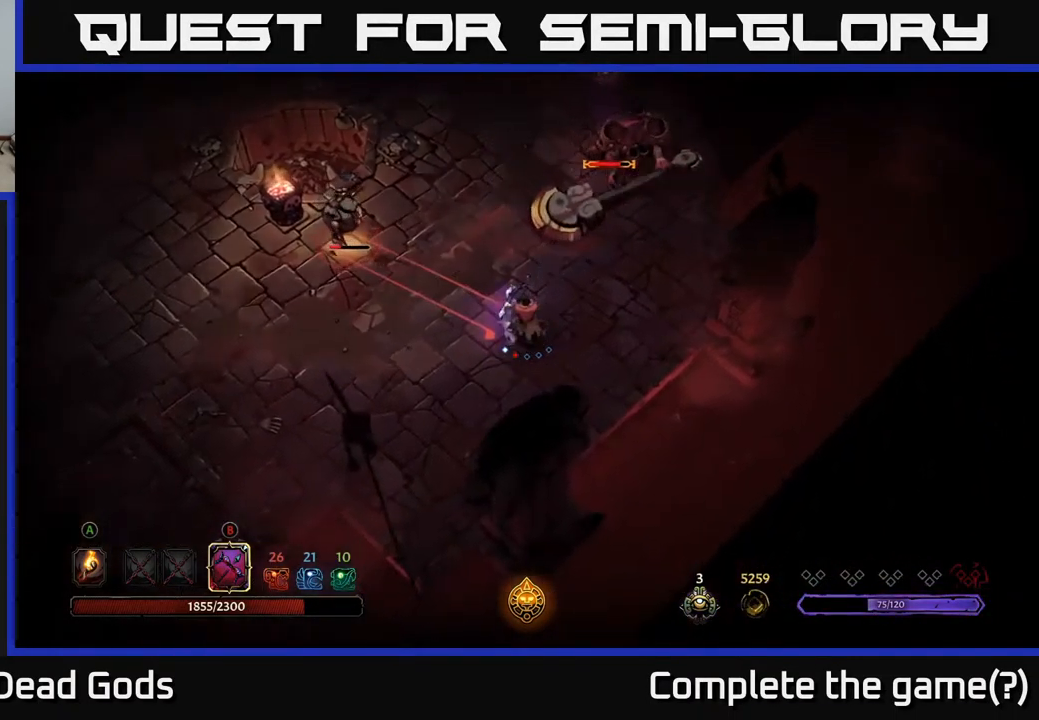
{"buttons": ["B"], "left_stick": "left", "right_stick": "center", "events": []}
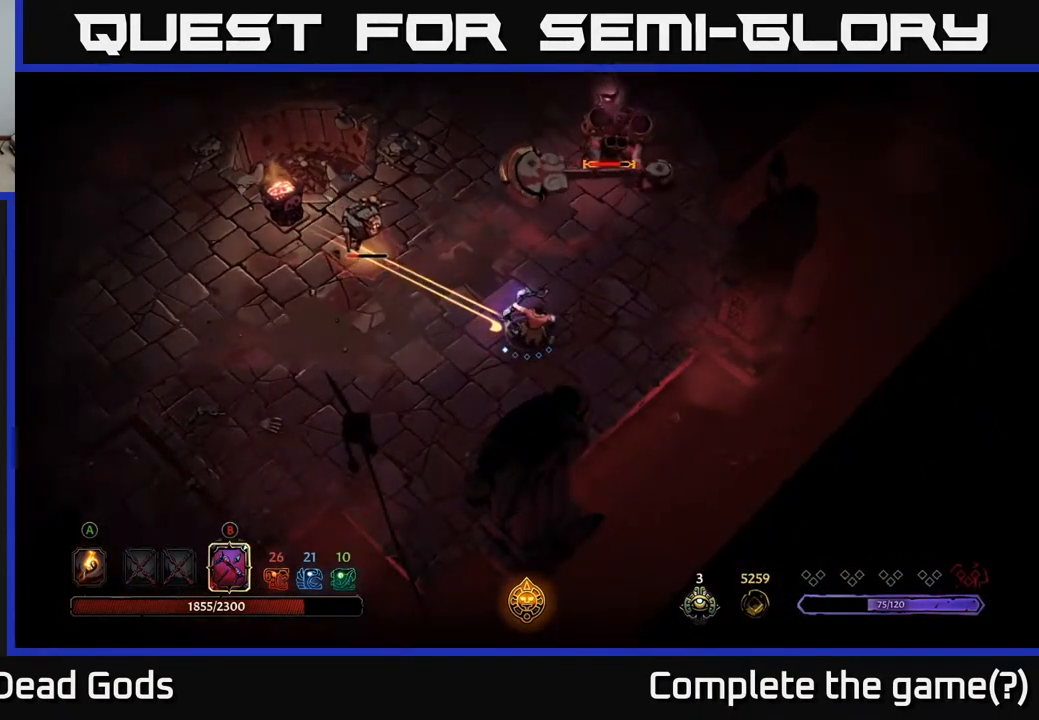
{"buttons": [], "left_stick": "left", "right_stick": "center", "events": [[150, "B", "up"]]}
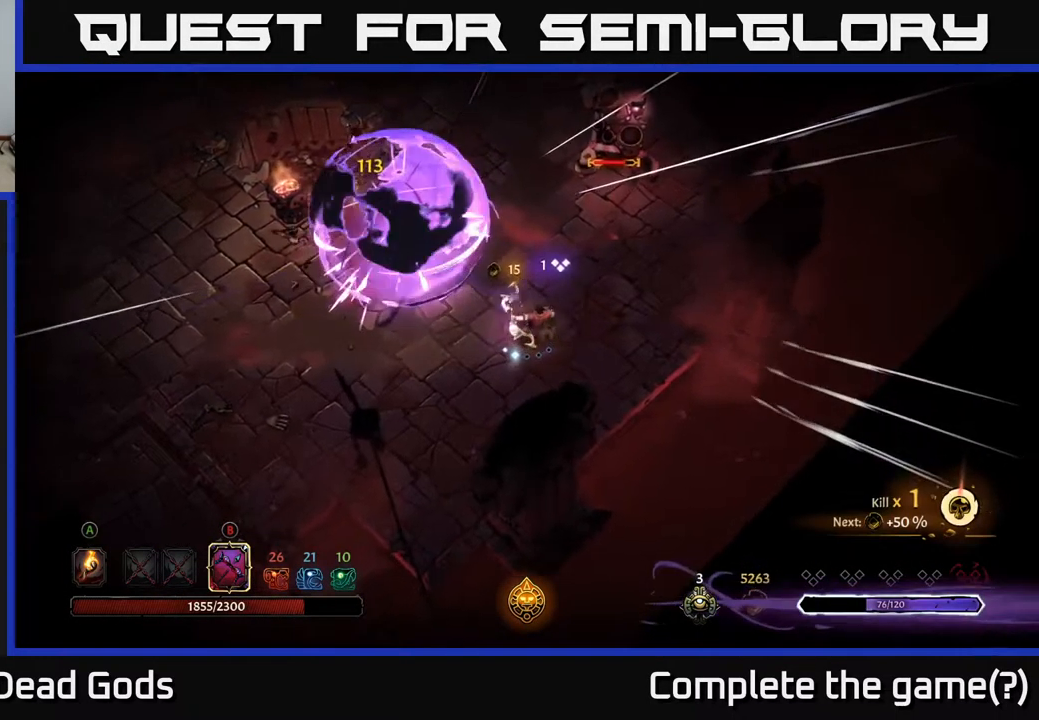
{"buttons": [], "left_stick": "left", "right_stick": "center", "events": []}
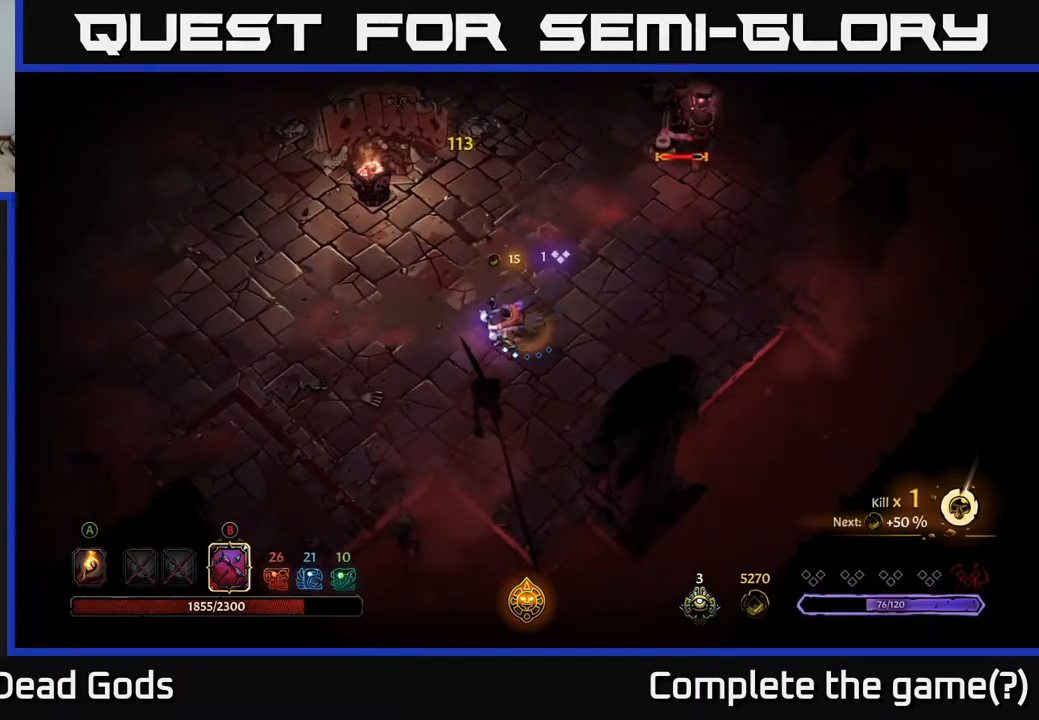
{"buttons": [], "left_stick": "left", "right_stick": "center", "events": []}
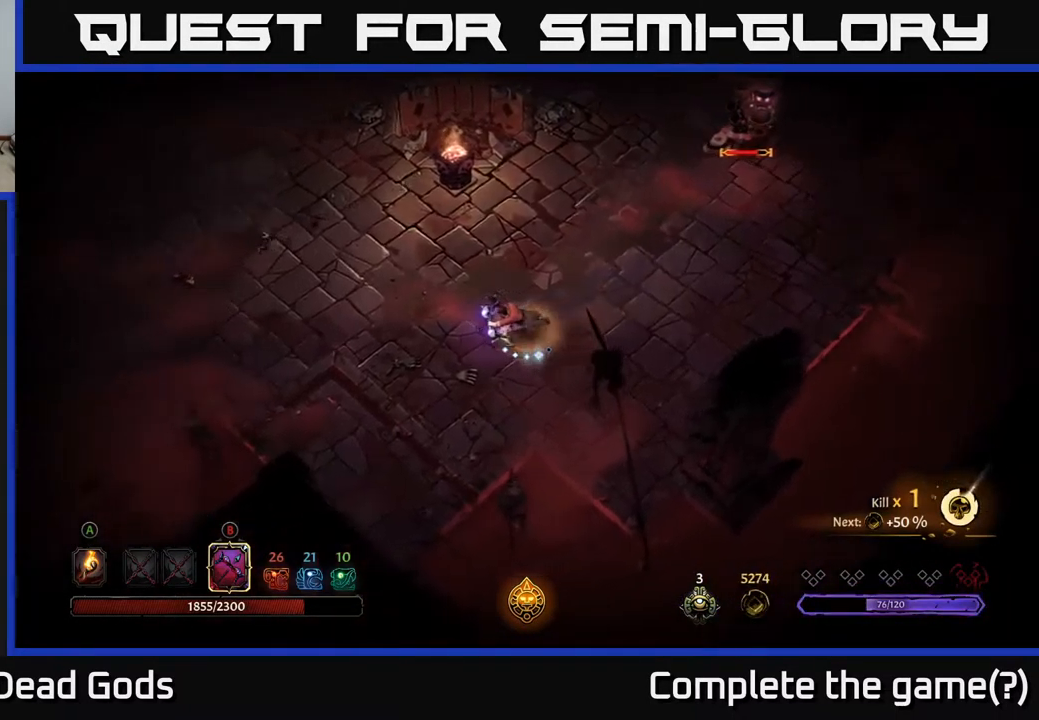
{"buttons": ["B"], "left_stick": "up-right", "right_stick": "center", "events": [[284, "B", "down"], [284, "left_stick", "up-right"]]}
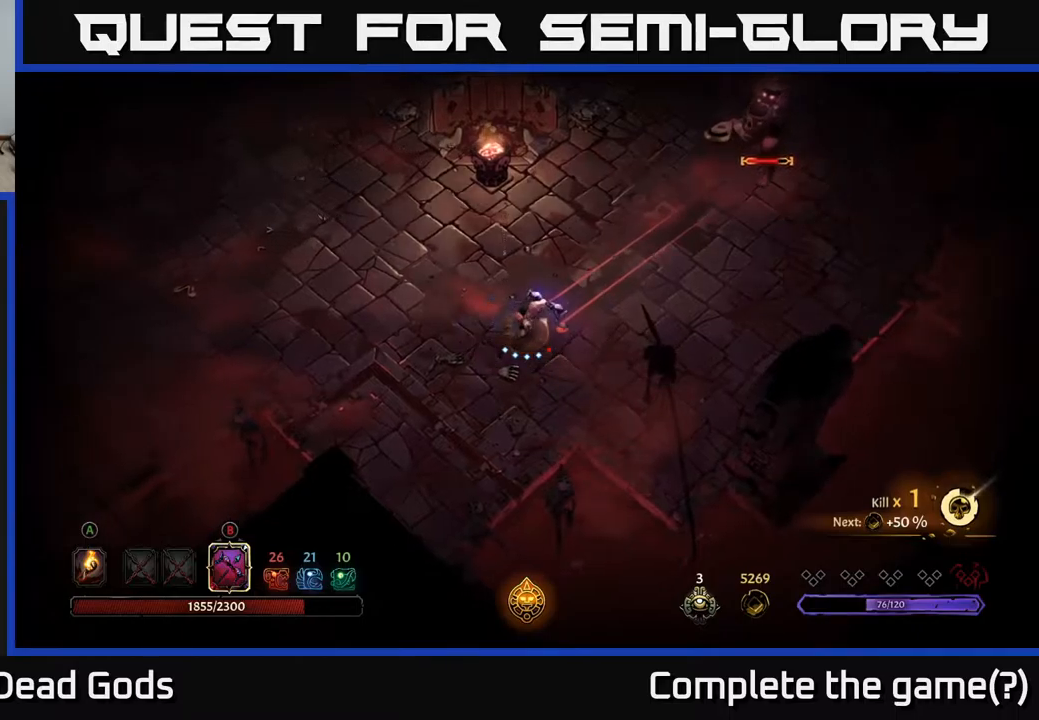
{"buttons": ["B"], "left_stick": "up-right", "right_stick": "center", "events": []}
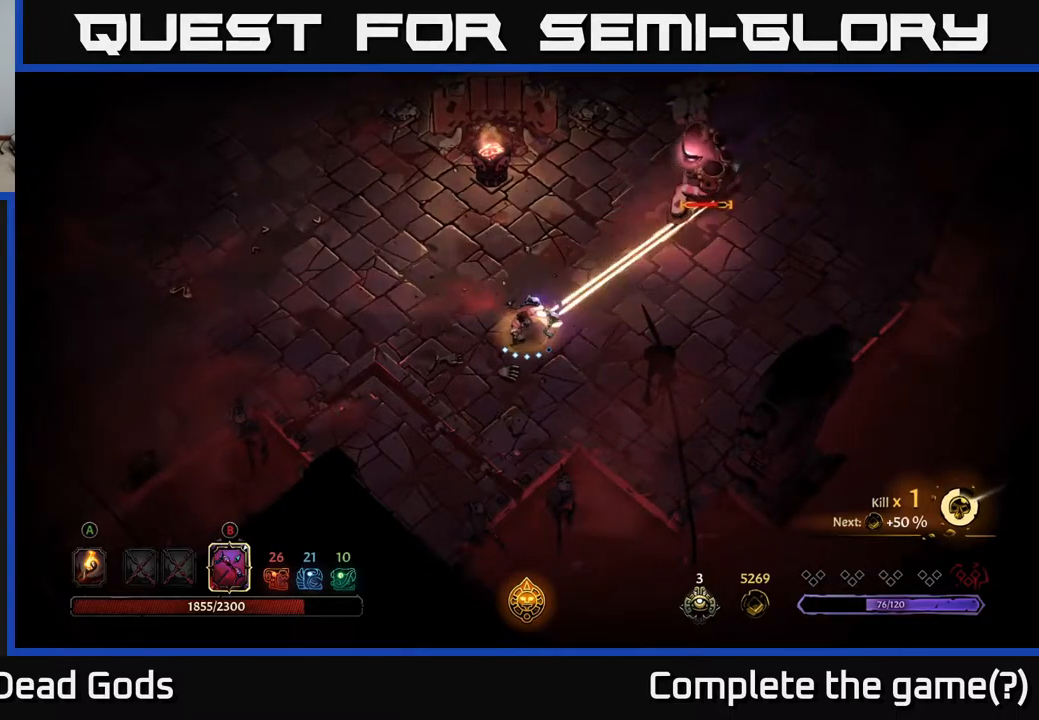
{"buttons": ["B"], "left_stick": "up-right", "right_stick": "center", "events": [[50, "B", "up"], [200, "B", "down"]]}
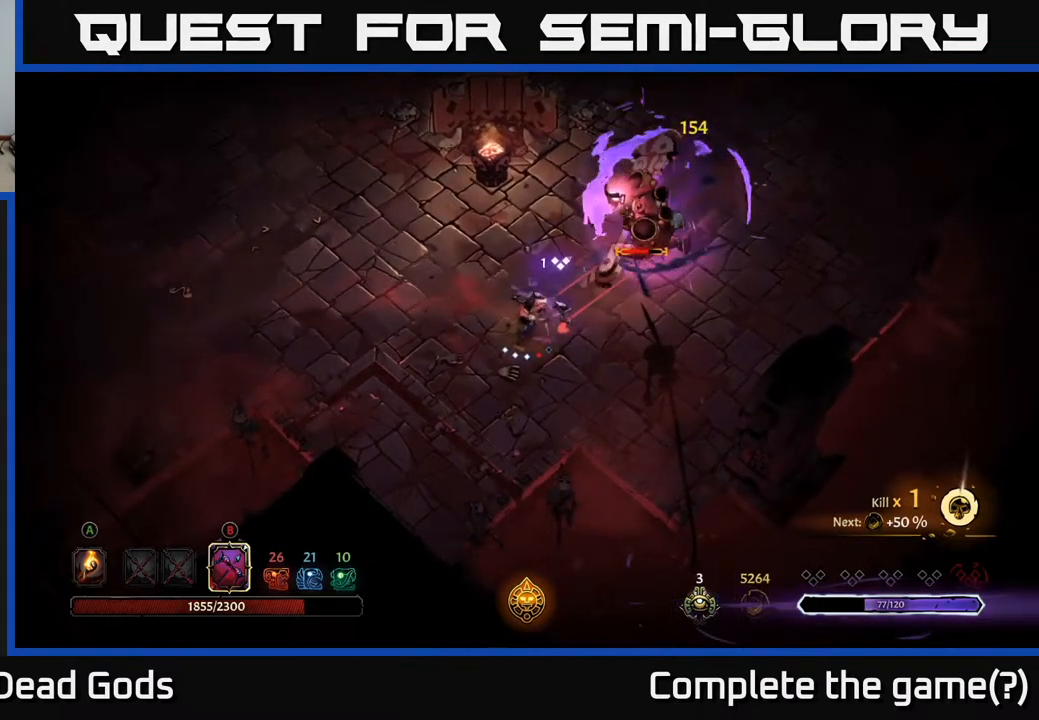
{"buttons": ["B"], "left_stick": "up-right", "right_stick": "center", "events": []}
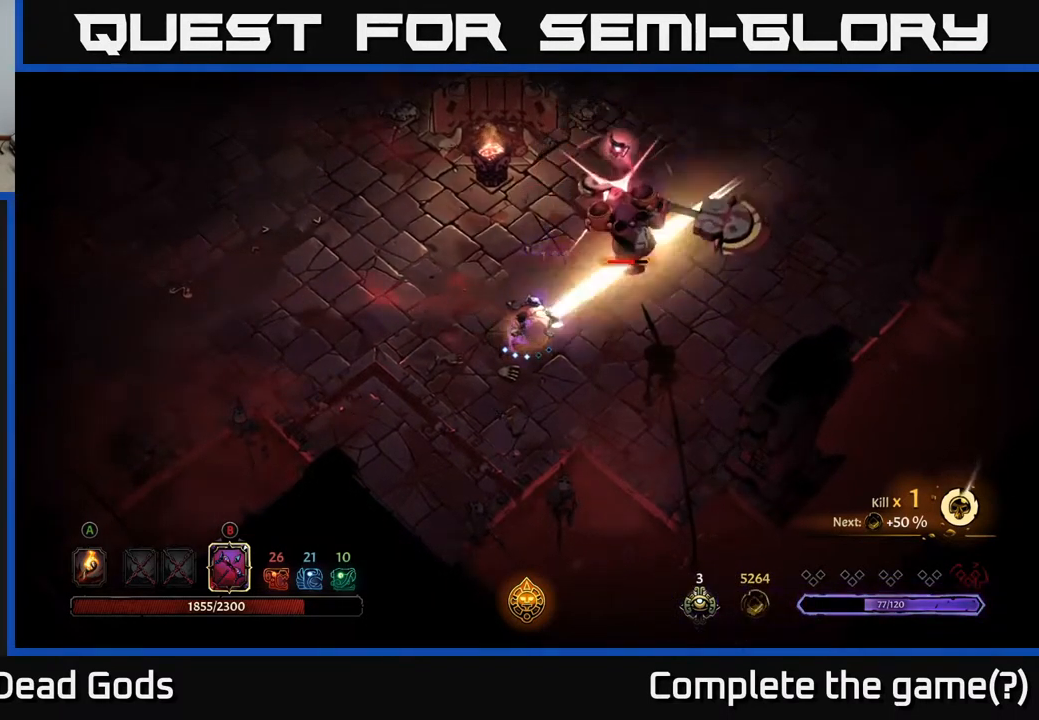
{"buttons": [], "left_stick": "left", "right_stick": "center", "events": [[84, "B", "up"], [134, "left_stick", "left"], [150, "R2", "down"], [384, "R2", "up"]]}
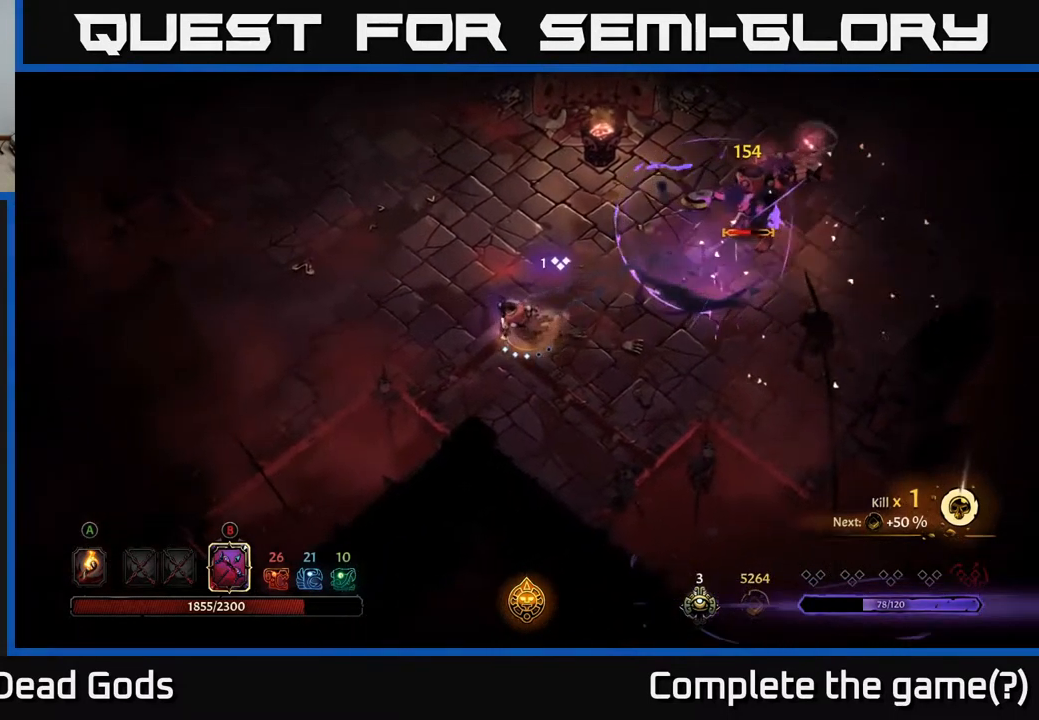
{"buttons": [], "left_stick": "up-left", "right_stick": "center", "events": [[350, "left_stick", "up-left"]]}
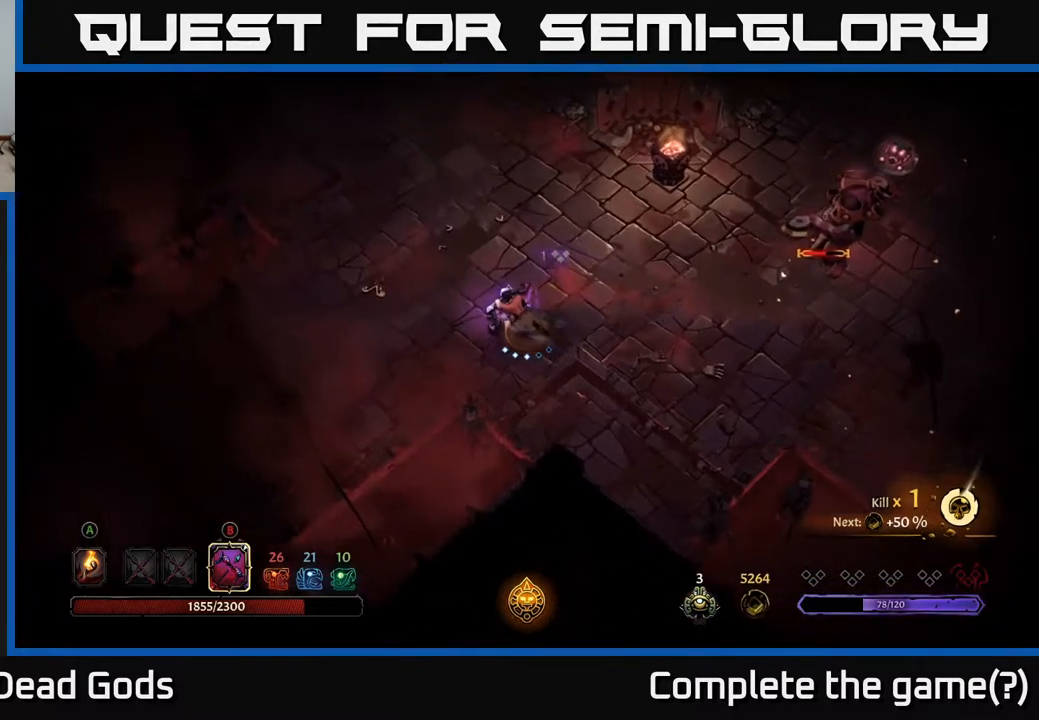
{"buttons": ["B"], "left_stick": "right", "right_stick": "center", "events": [[150, "B", "down"], [184, "left_stick", "right"]]}
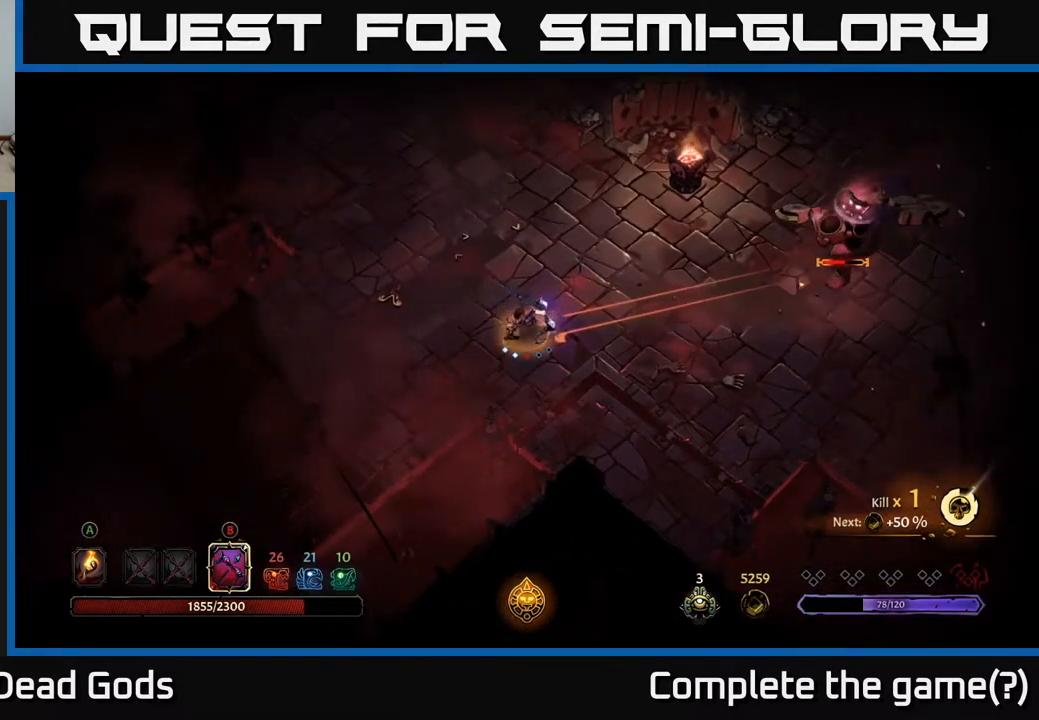
{"buttons": [], "left_stick": "right", "right_stick": "center", "events": [[367, "B", "up"]]}
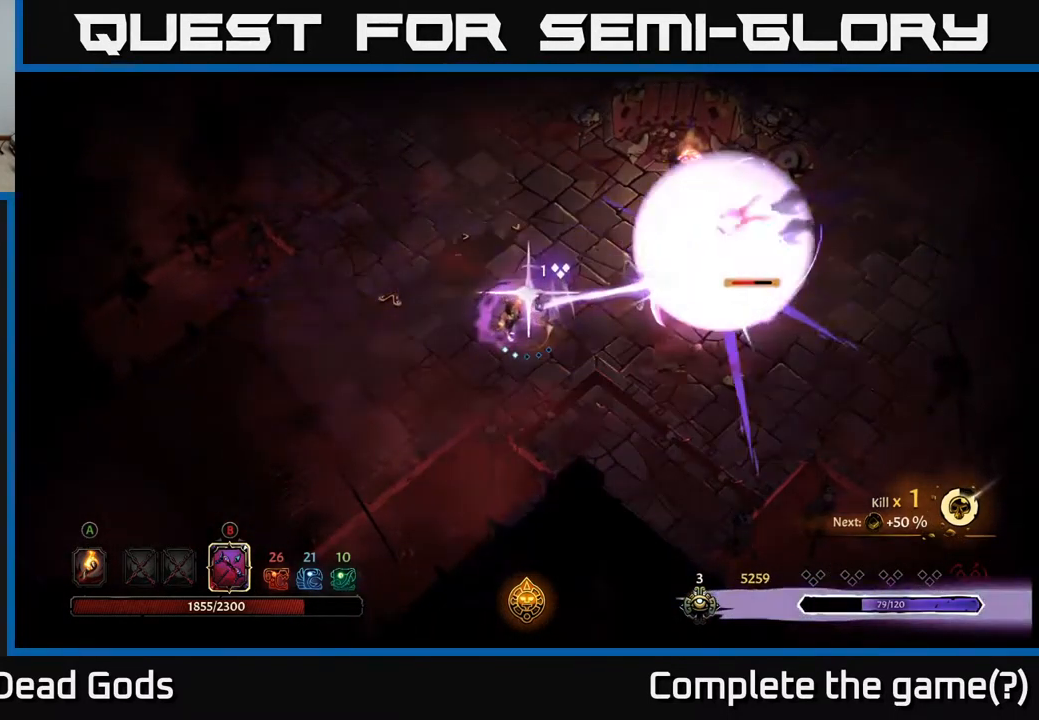
{"buttons": ["B"], "left_stick": "right", "right_stick": "center", "events": [[34, "B", "down"]]}
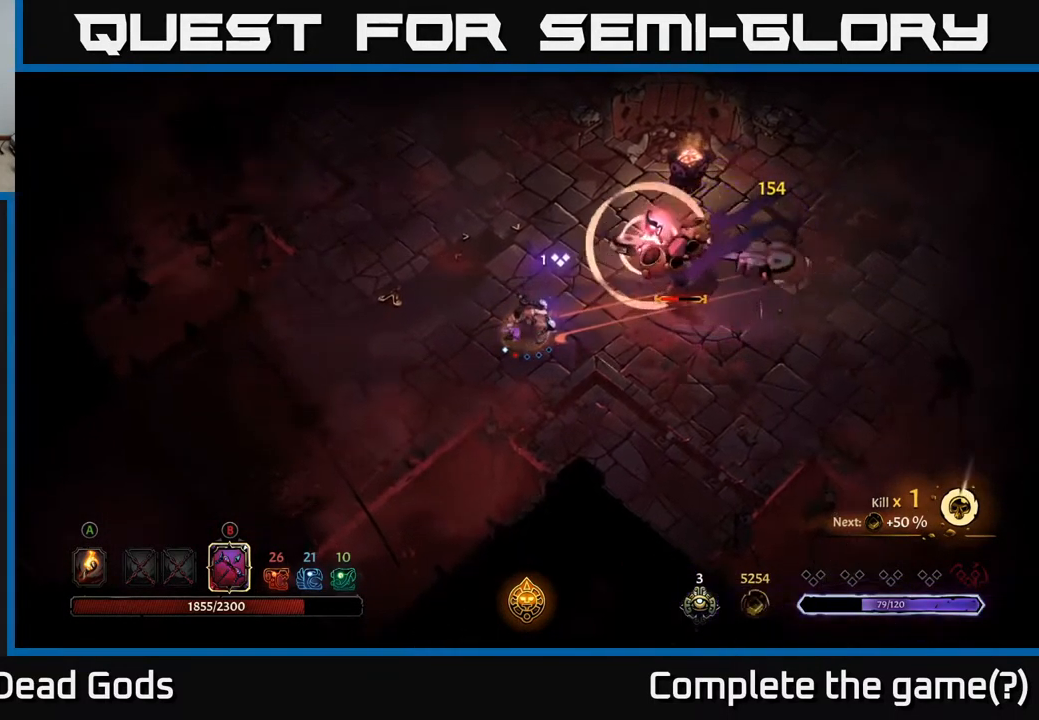
{"buttons": [], "left_stick": "up-left", "right_stick": "center", "events": [[67, "B", "up"], [167, "R2", "down"], [184, "left_stick", "up-left"], [350, "R2", "up"]]}
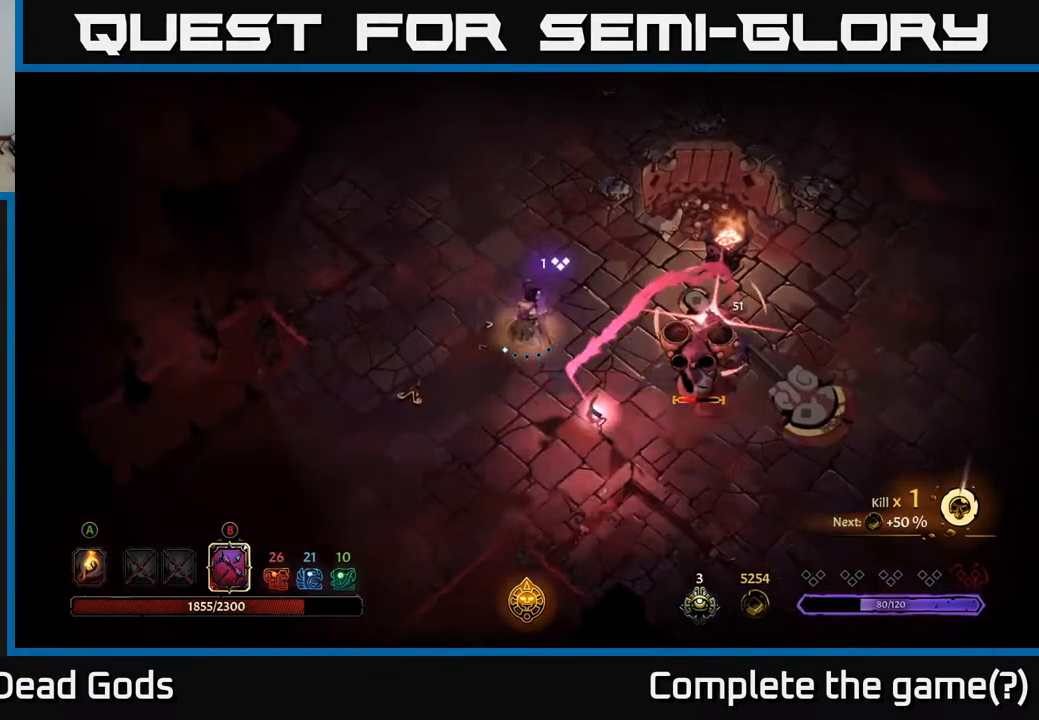
{"buttons": [], "left_stick": "up-left", "right_stick": "center", "events": [[150, "R2", "down"], [317, "R2", "up"]]}
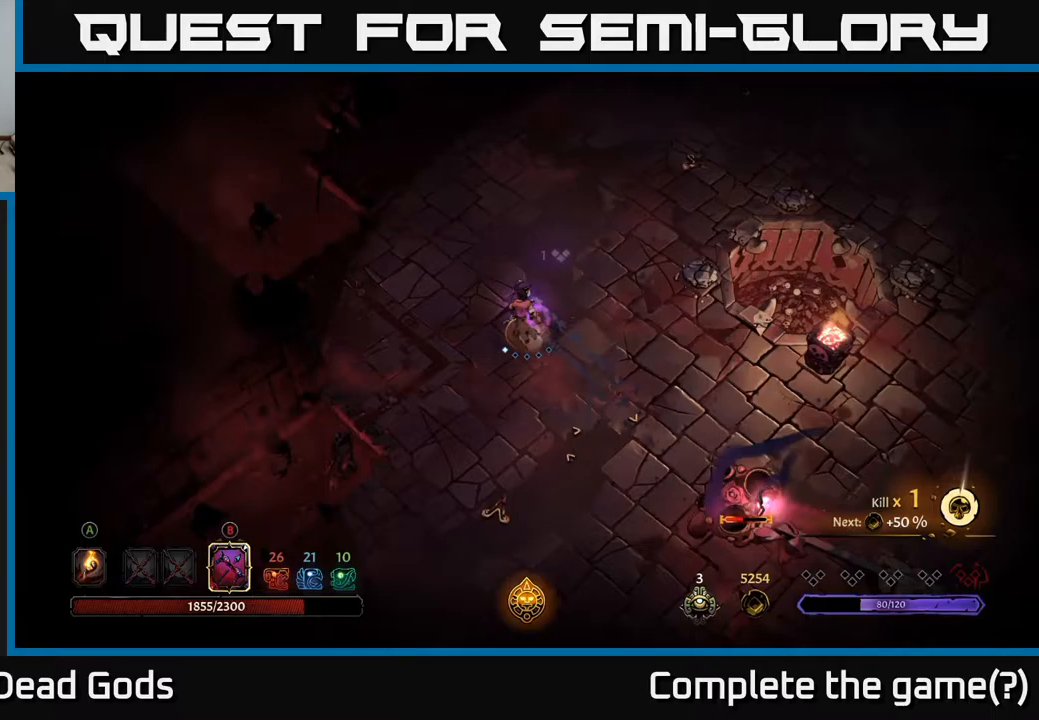
{"buttons": [], "left_stick": "up-left", "right_stick": "center", "events": []}
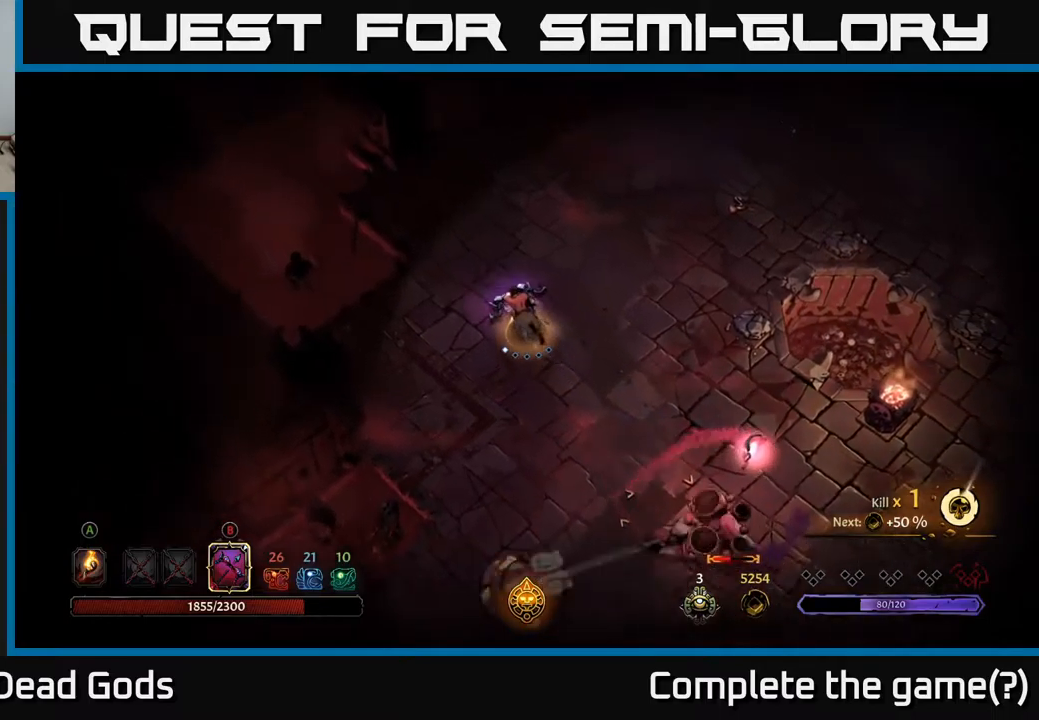
{"buttons": [], "left_stick": "up-right", "right_stick": "center", "events": [[133, "left_stick", "up"], [350, "left_stick", "up-right"]]}
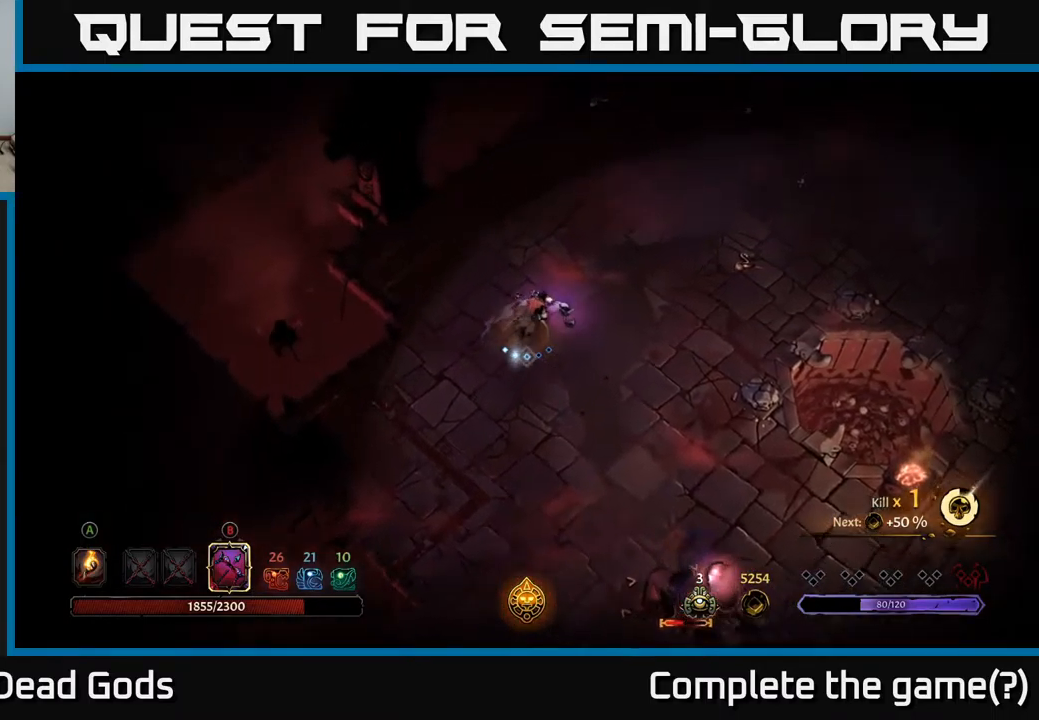
{"buttons": ["B"], "left_stick": "down", "right_stick": "center", "events": [[350, "left_stick", "down-right"], [400, "left_stick", "down"], [417, "B", "down"]]}
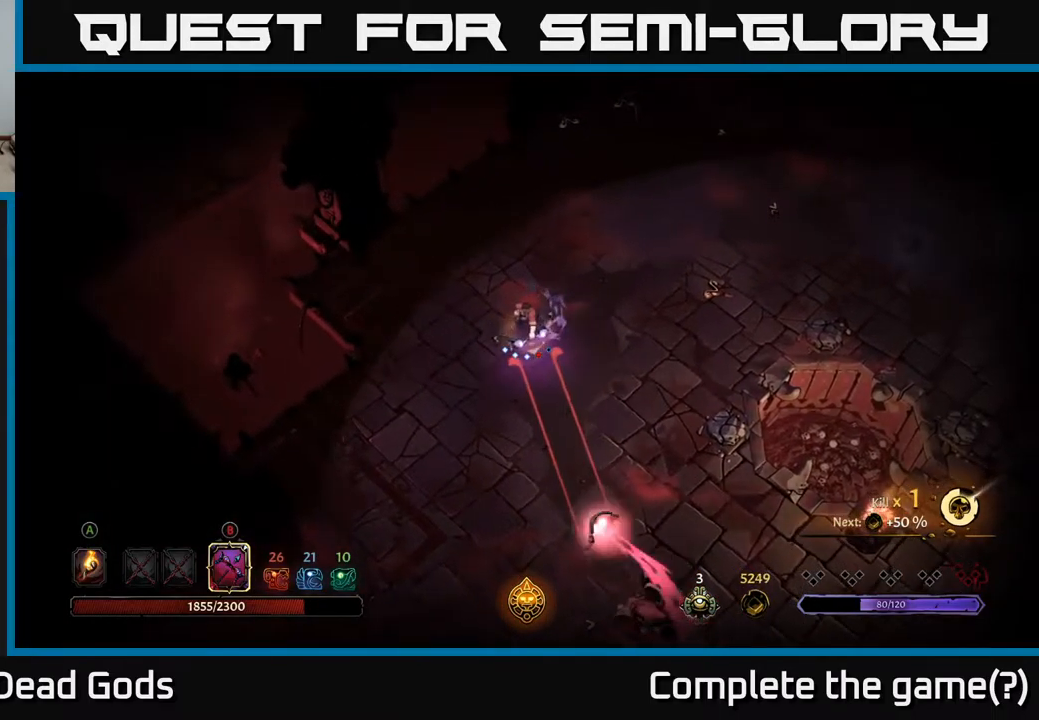
{"buttons": ["B"], "left_stick": "down", "right_stick": "center", "events": []}
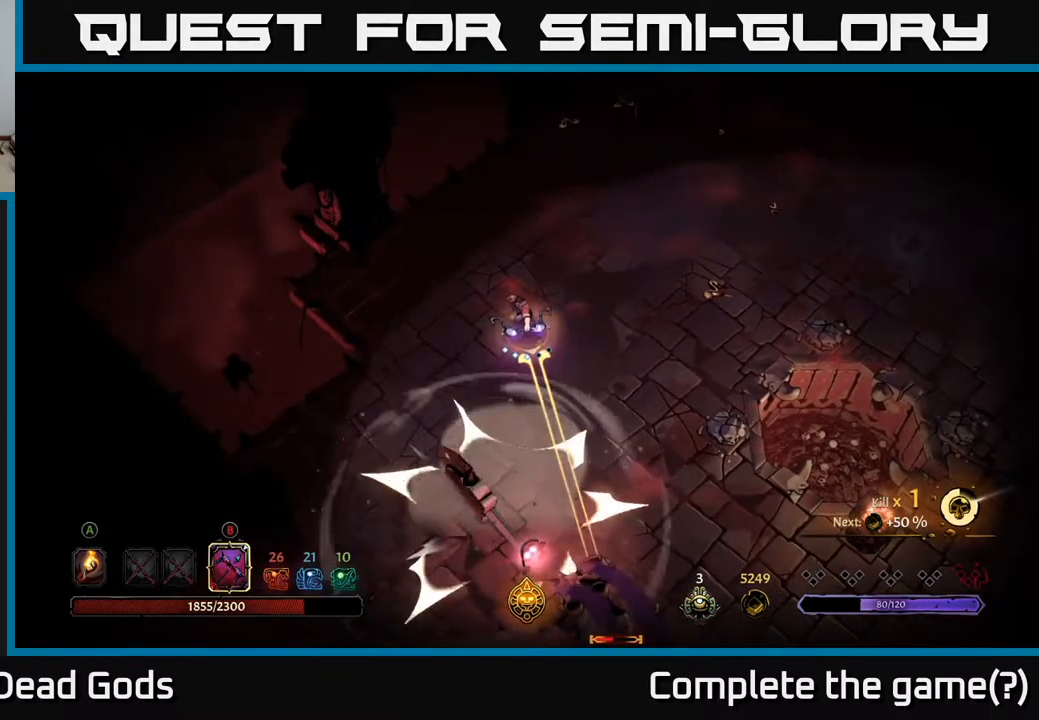
{"buttons": ["B"], "left_stick": "down", "right_stick": "center", "events": [[283, "B", "up"], [417, "B", "down"]]}
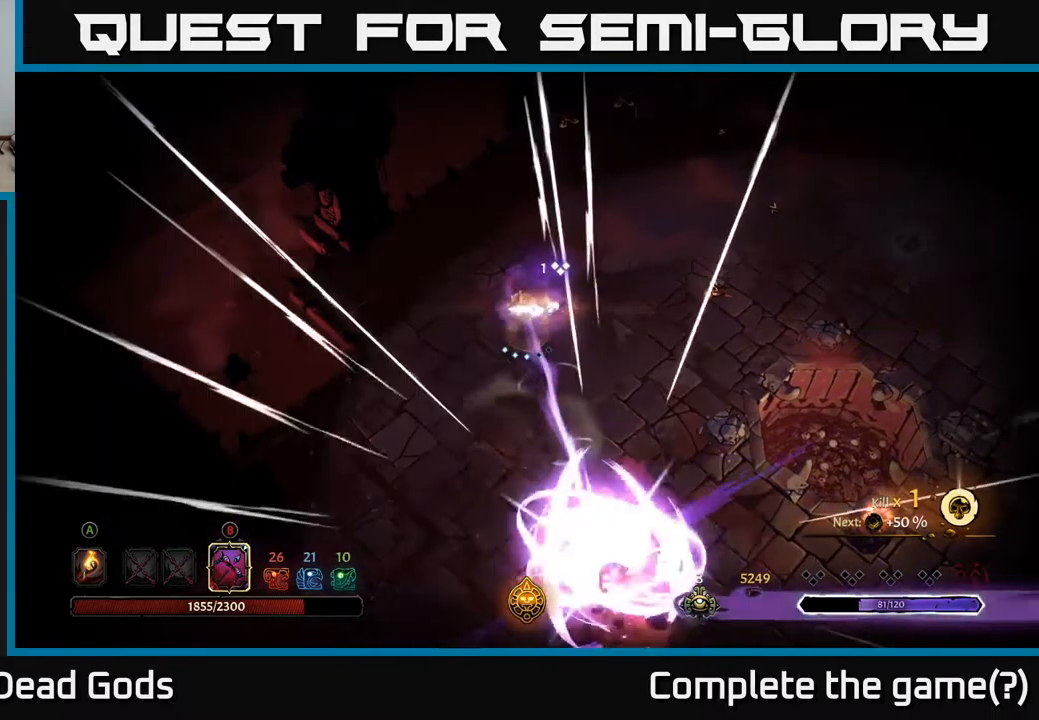
{"buttons": ["B"], "left_stick": "down", "right_stick": "center", "events": []}
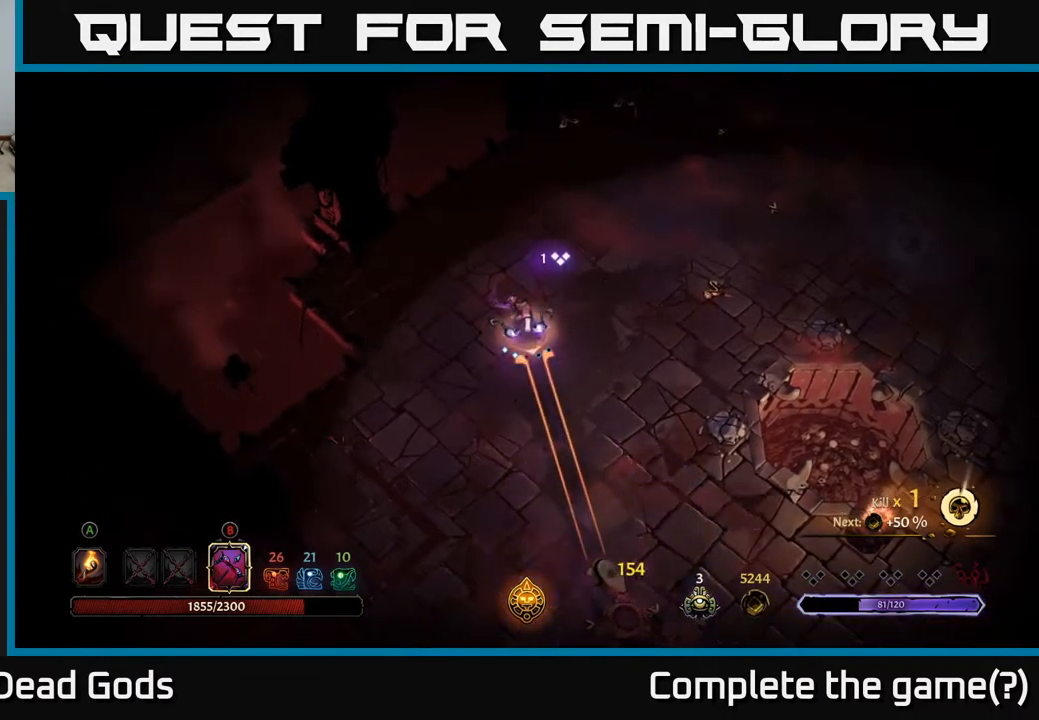
{"buttons": ["B"], "left_stick": "down", "right_stick": "center", "events": [[350, "B", "up"], [450, "B", "down"]]}
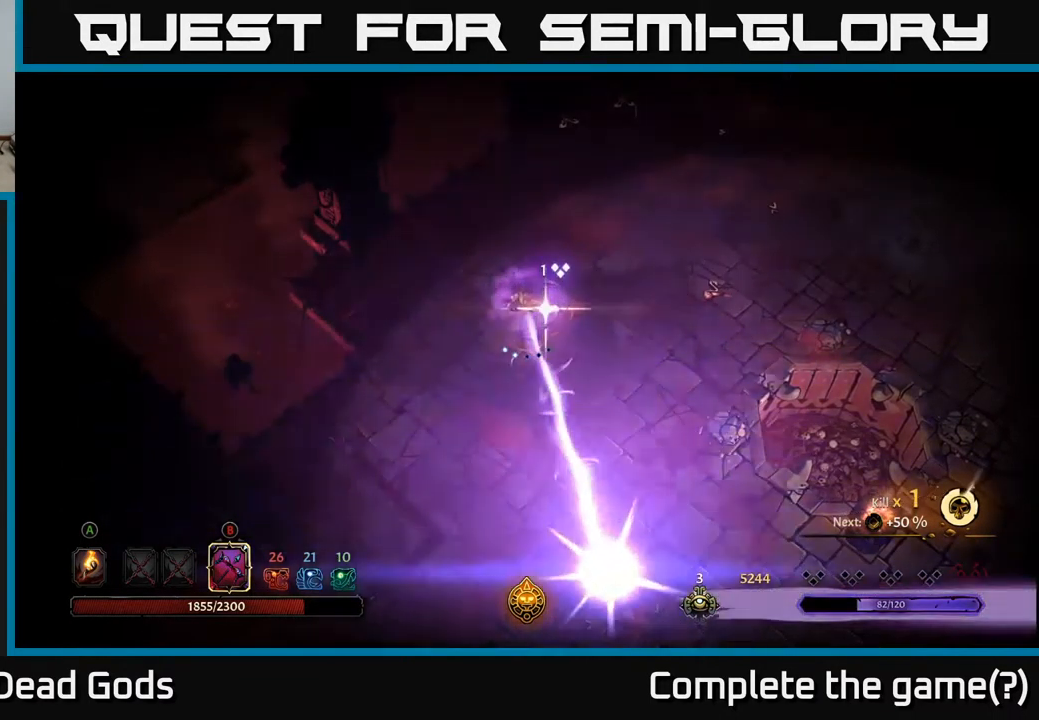
{"buttons": ["B"], "left_stick": "down", "right_stick": "center", "events": []}
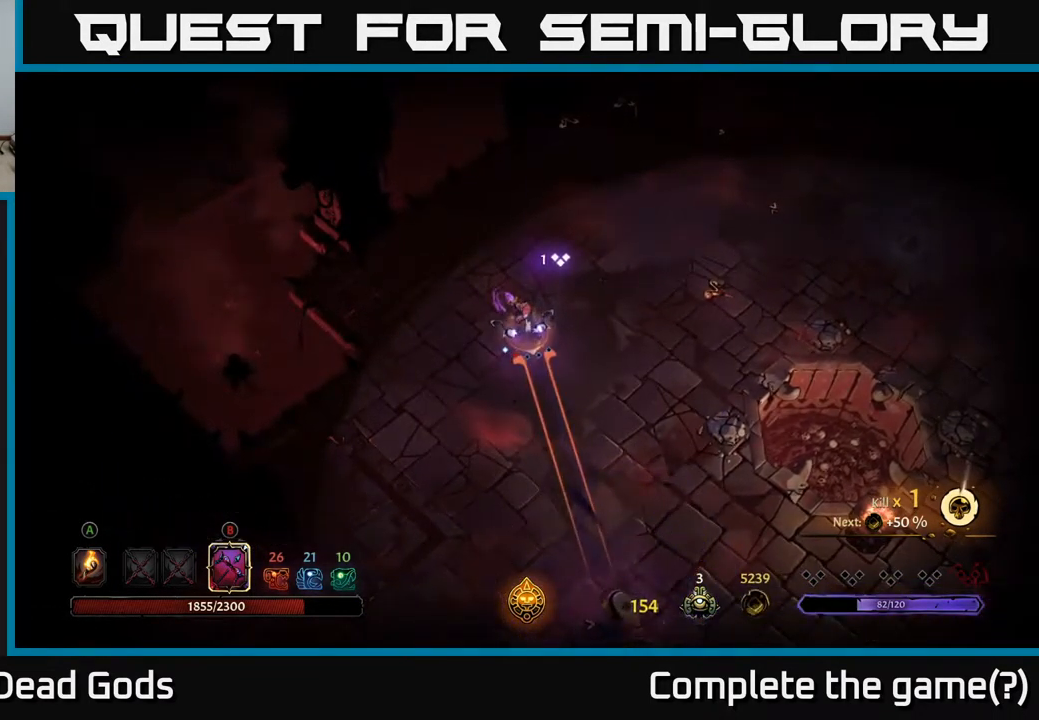
{"buttons": ["B"], "left_stick": "down", "right_stick": "center", "events": [[333, "B", "up"], [483, "B", "down"]]}
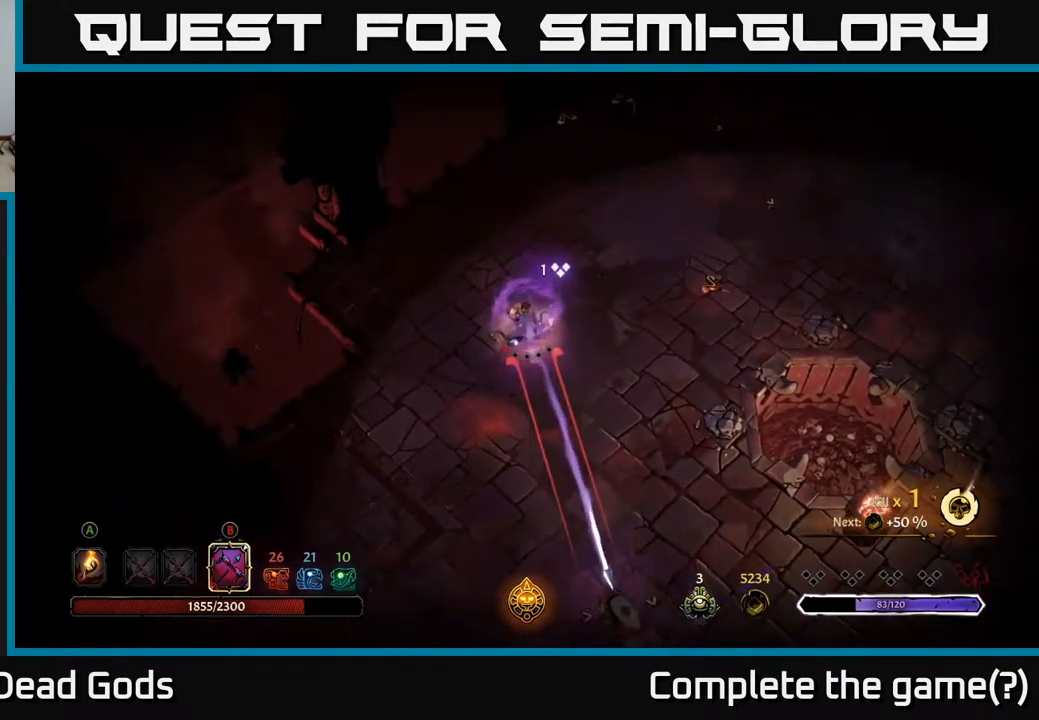
{"buttons": ["B"], "left_stick": "down", "right_stick": "center", "events": []}
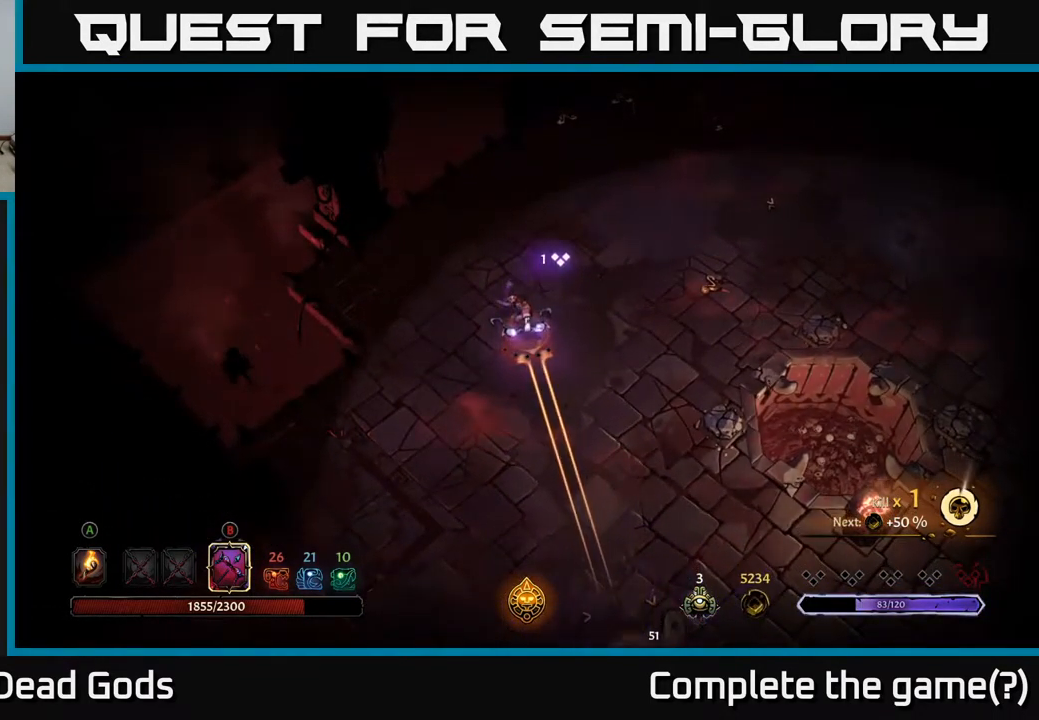
{"buttons": [], "left_stick": "down", "right_stick": "center", "events": [[233, "B", "up"]]}